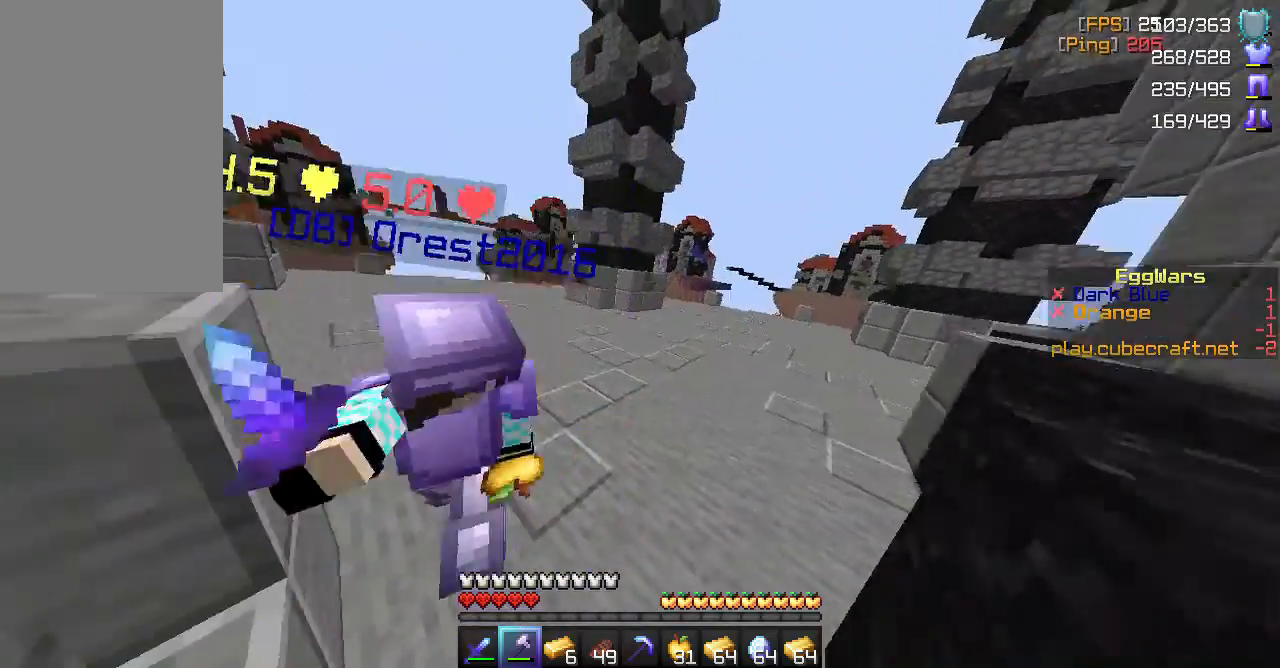
Gameplay with keyboard and mouse; each line is a JSON object with the keys and mouse buttons held at the frame after it. "events" lists presses ("down") and releases ("up") of "a", "d", "s", "space", "w", "mouse_left" and "mouse_right" between this image and that frame as [ms after this image, input, new state], when the widget could be followed in between. "mouse_left", "mouse_right" = the "left", "right" buttons of the "mouse" list. No other keys are recorded. Fast repeated clicks can show as one long hold. Mouse movement is not recorded.
{"keys": ["w"], "mouse": [], "events": [[383, "w", "down"]]}
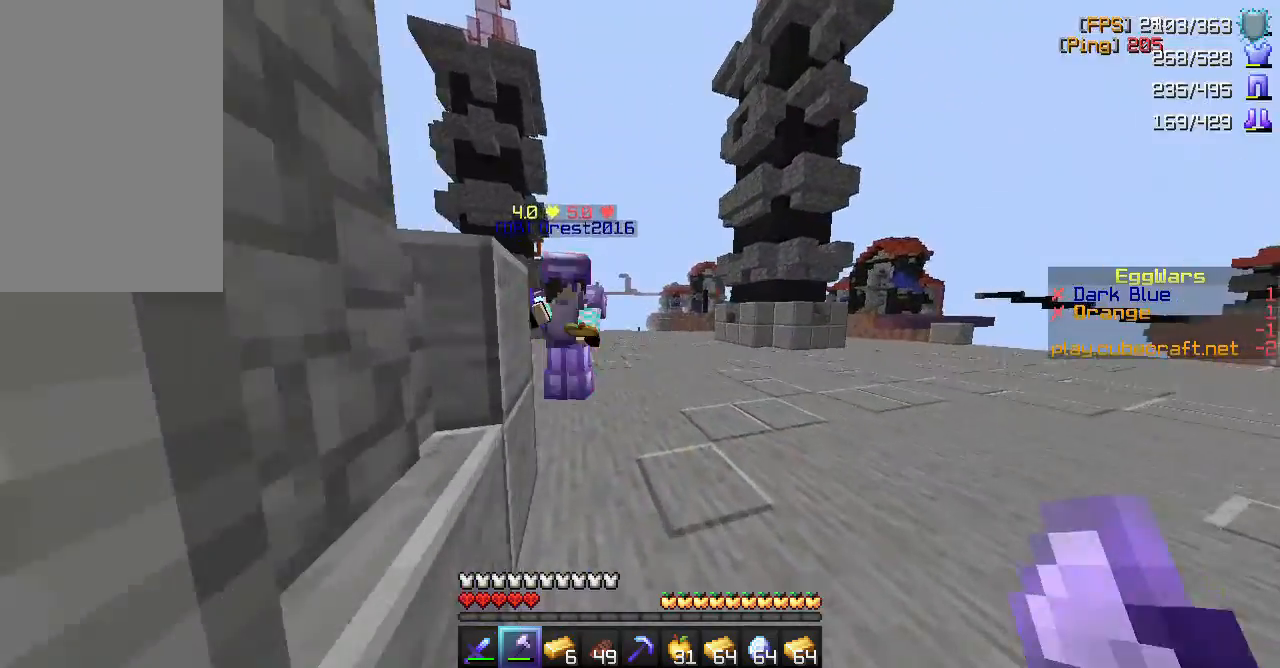
{"keys": ["s"], "mouse": [], "events": [[300, "mouse_left", "down"], [300, "w", "up"], [350, "s", "down"], [467, "mouse_left", "up"]]}
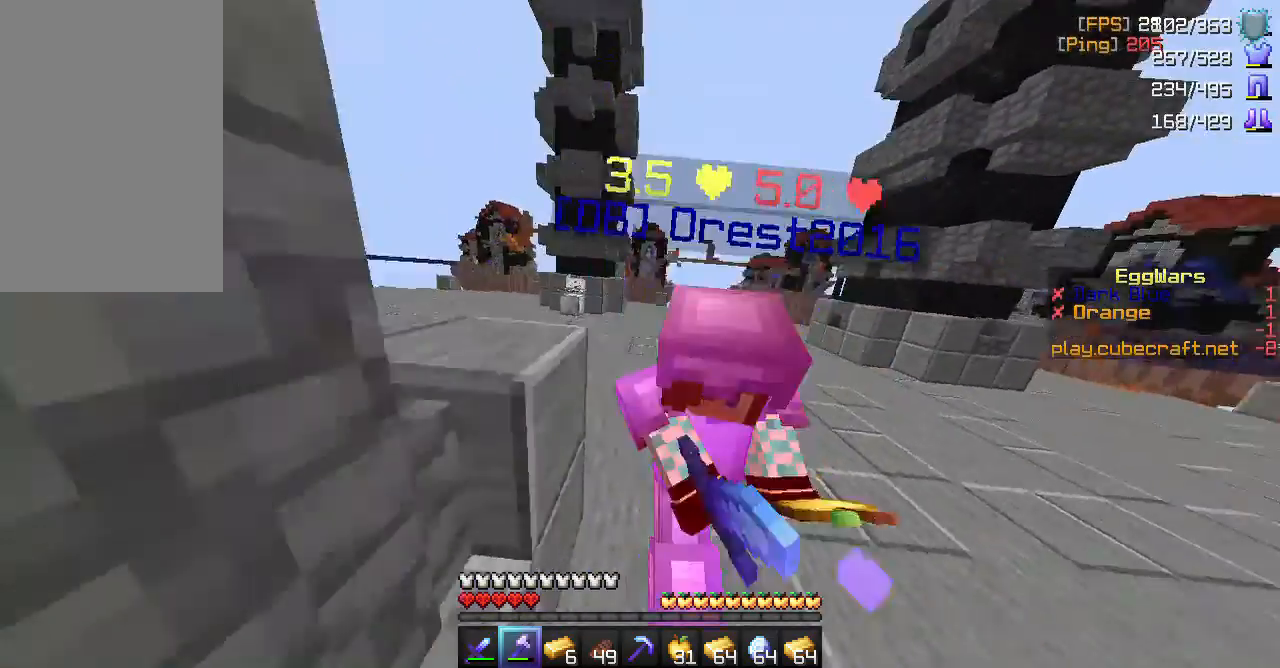
{"keys": ["w"], "mouse": [], "events": [[267, "s", "up"], [367, "w", "down"]]}
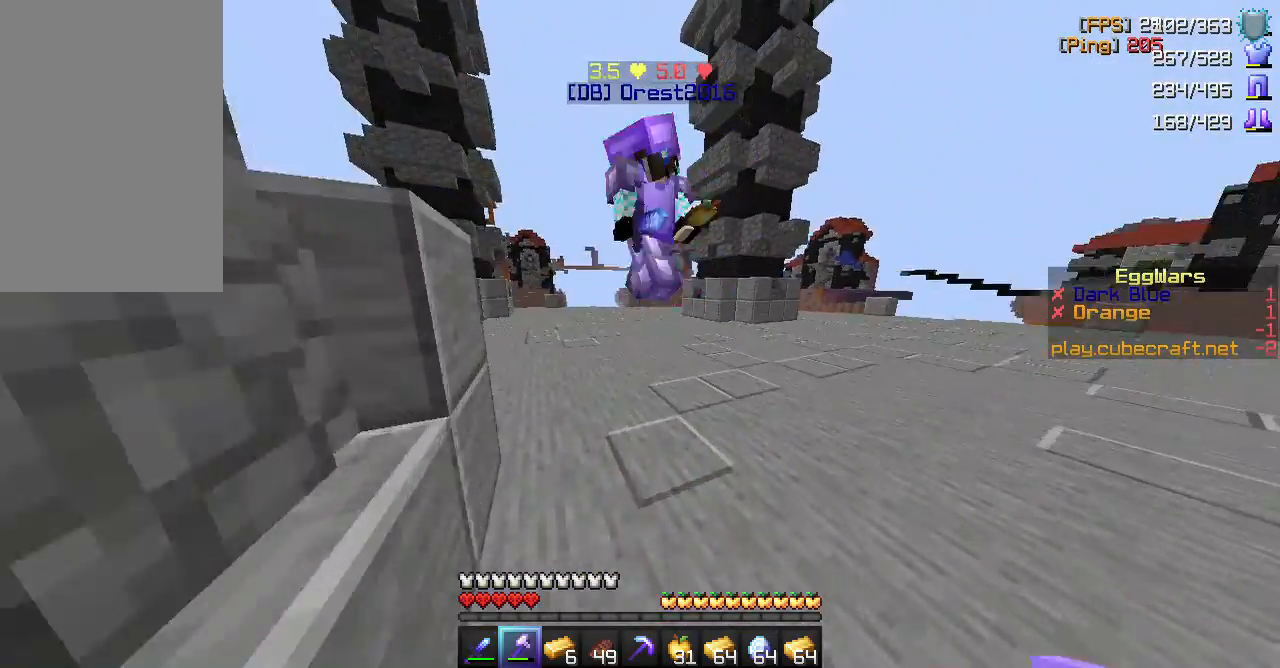
{"keys": ["w"], "mouse": ["left"], "events": [[467, "mouse_left", "down"]]}
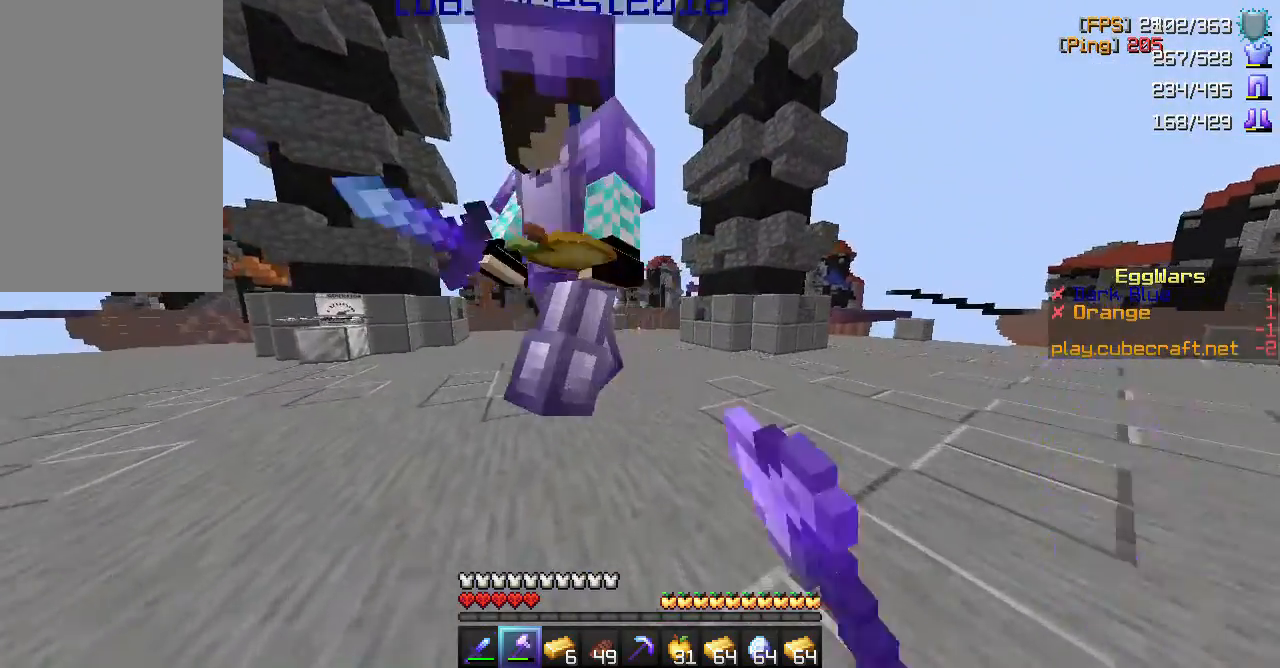
{"keys": ["a", "s"], "mouse": [], "events": [[33, "w", "up"], [150, "mouse_left", "up"], [183, "s", "down"], [217, "a", "down"]]}
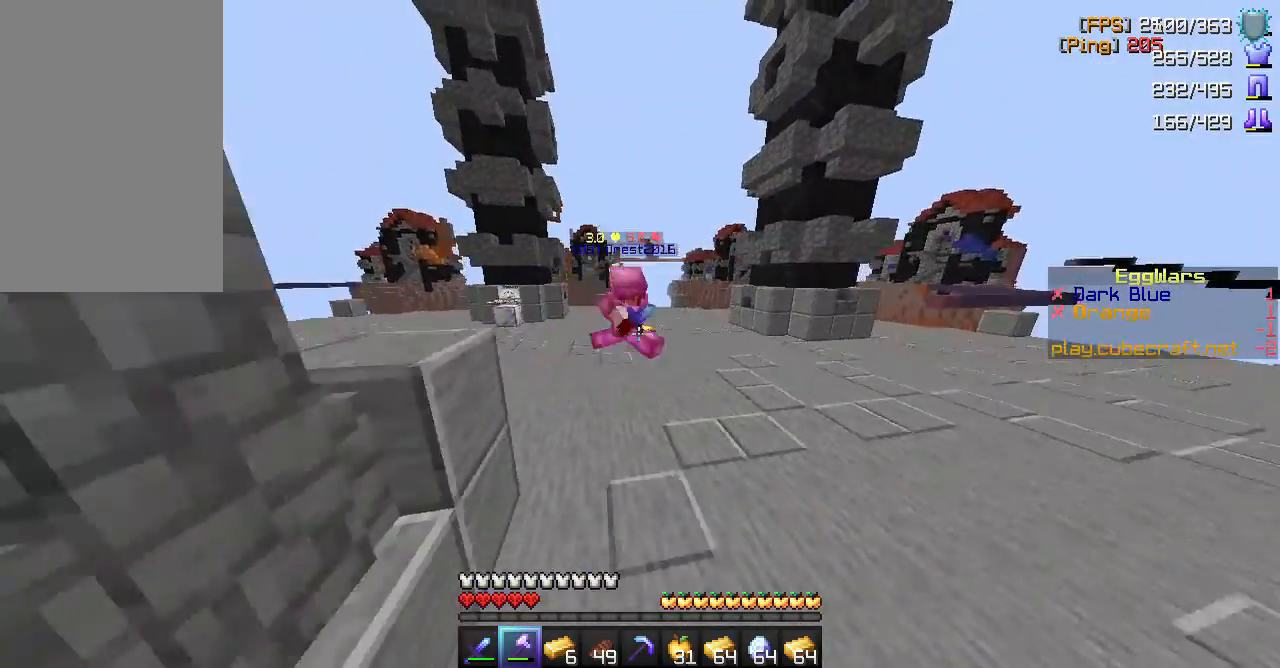
{"keys": ["space", "w"], "mouse": [], "events": [[83, "s", "up"], [117, "a", "up"], [167, "w", "down"], [450, "space", "down"]]}
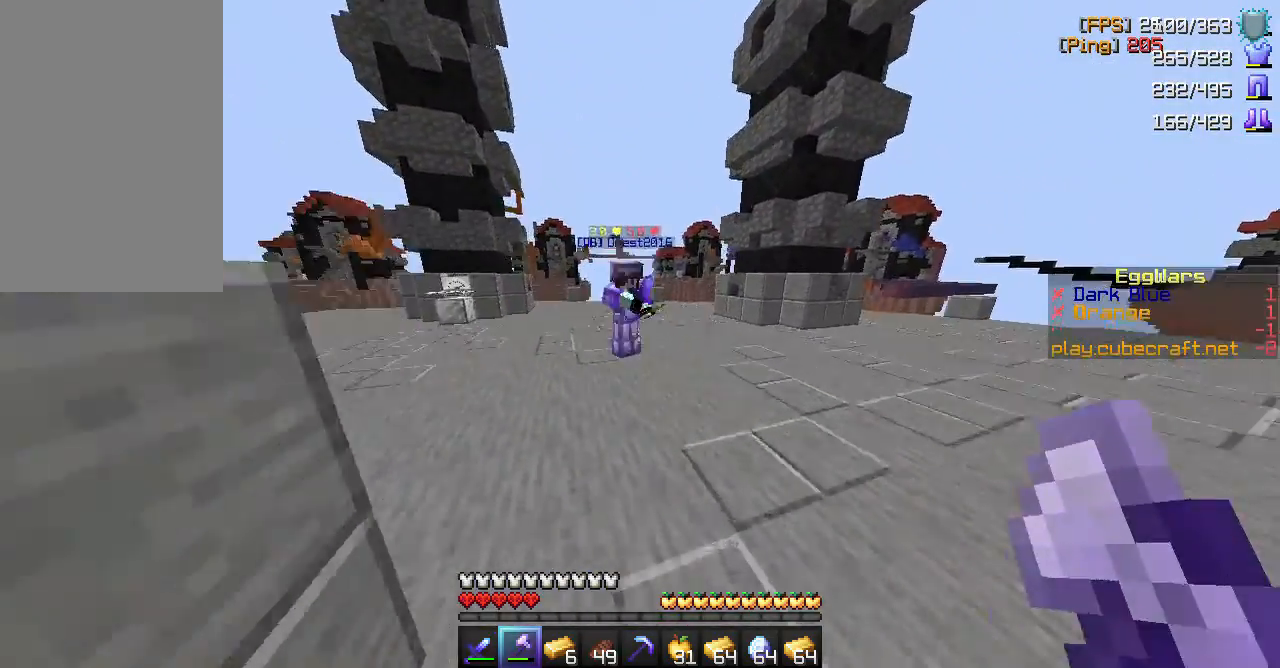
{"keys": [], "mouse": ["left"], "events": [[117, "space", "up"], [333, "w", "up"], [433, "mouse_left", "down"]]}
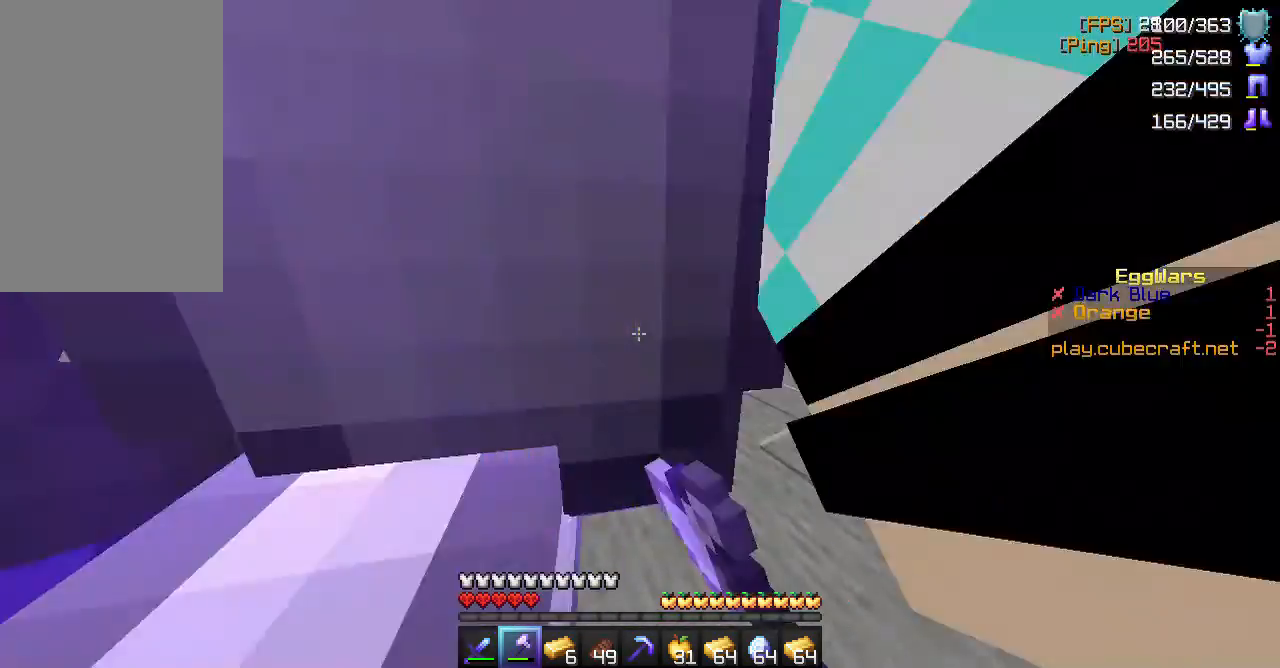
{"keys": ["s"], "mouse": [], "events": [[50, "s", "down"], [117, "mouse_left", "up"]]}
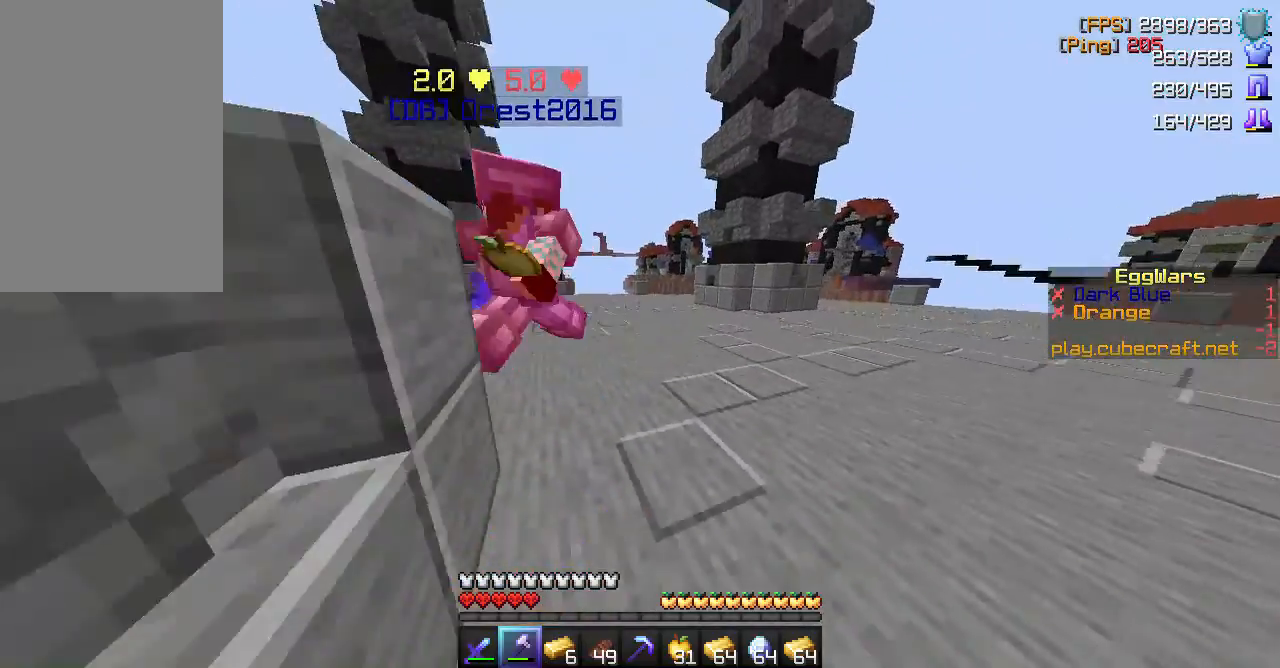
{"keys": ["w"], "mouse": [], "events": [[33, "s", "up"], [117, "w", "down"]]}
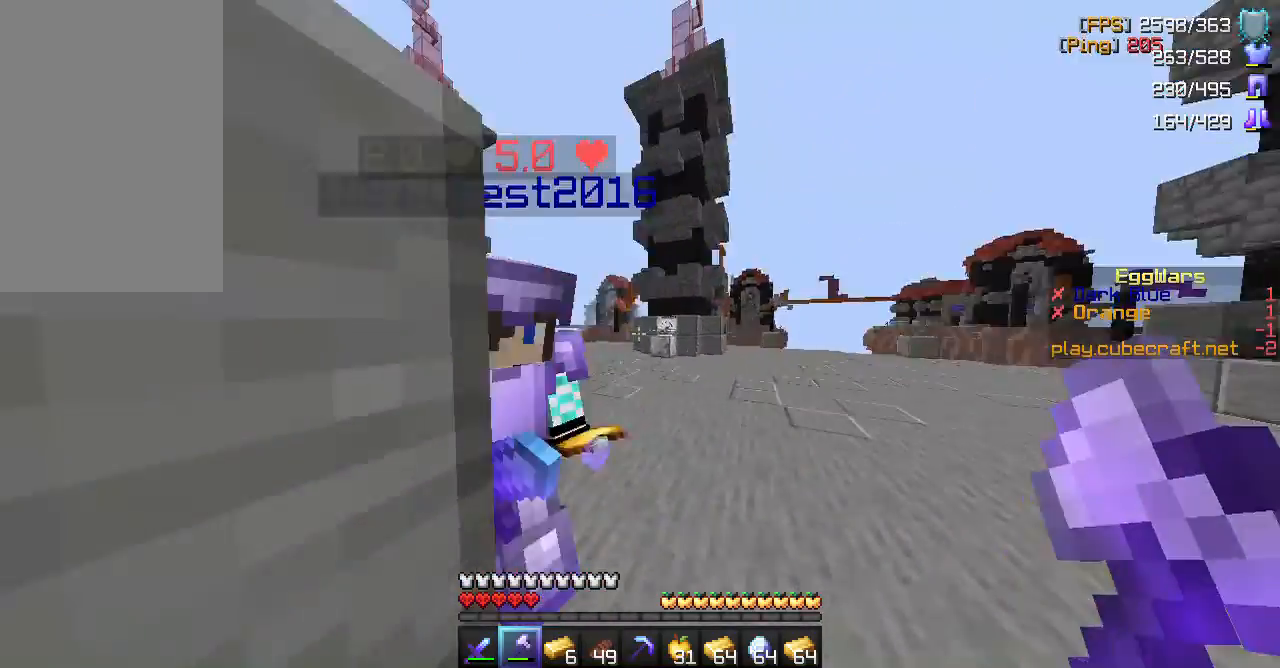
{"keys": ["s"], "mouse": [], "events": [[167, "mouse_left", "down"], [217, "w", "up"], [350, "mouse_left", "up"], [400, "a", "down"], [400, "s", "down"], [433, "a", "up"]]}
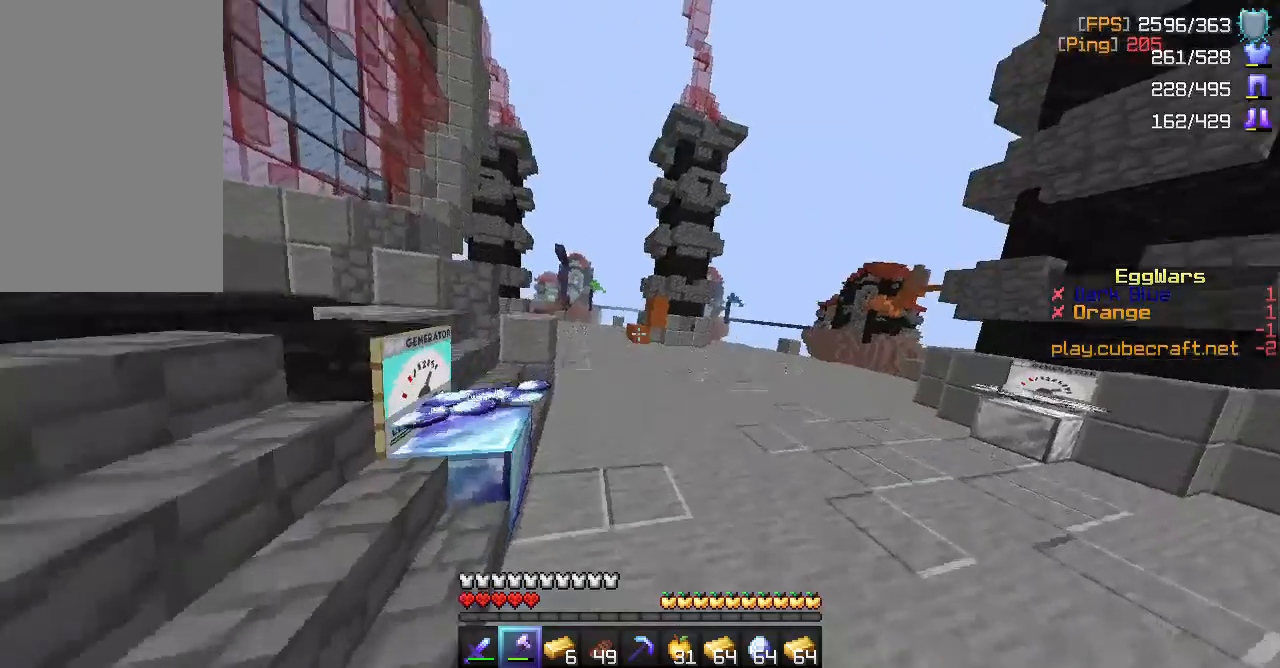
{"keys": ["a", "s"], "mouse": [], "events": [[83, "a", "down"]]}
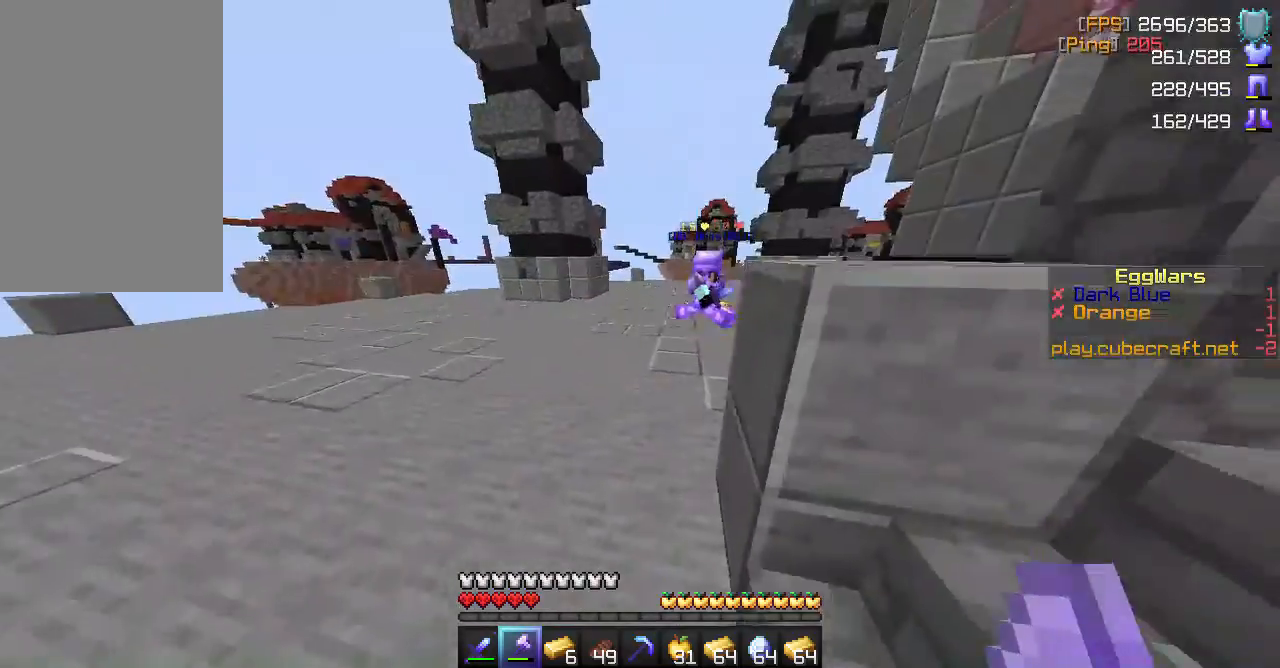
{"keys": ["s"], "mouse": [], "events": [[17, "s", "up"], [50, "a", "up"], [133, "a", "down"], [233, "a", "up"], [267, "s", "down"]]}
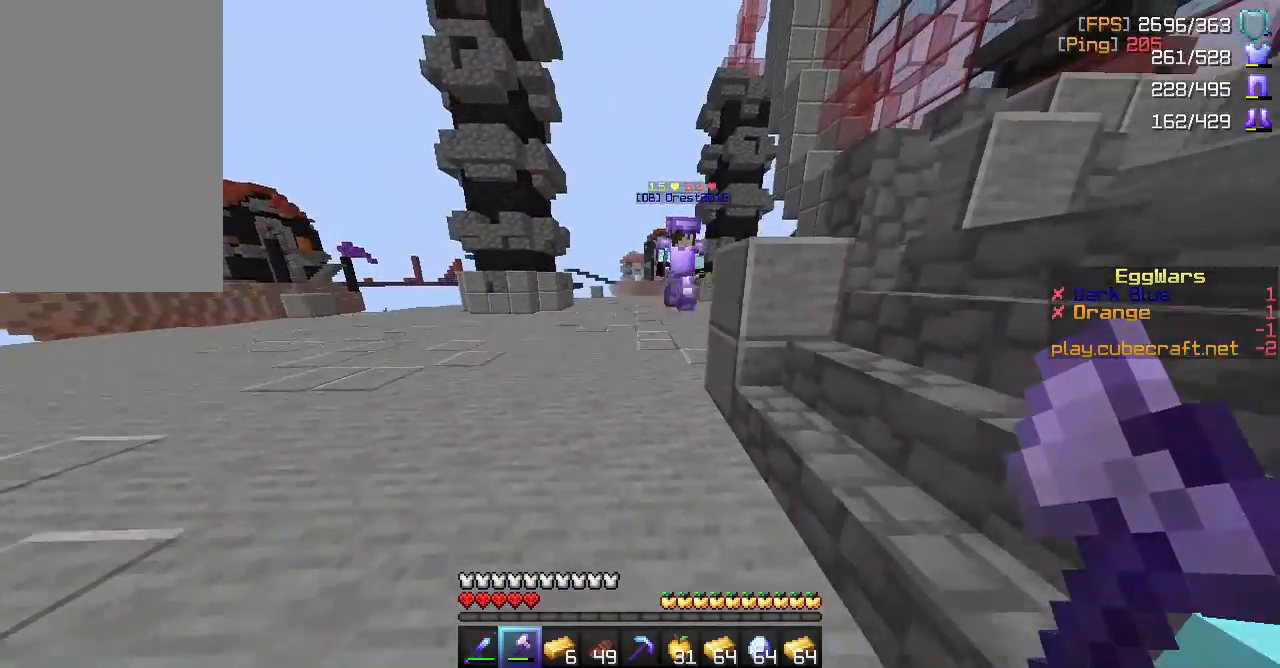
{"keys": ["d", "w"], "mouse": [], "events": [[67, "d", "down"], [233, "s", "up"], [383, "w", "down"]]}
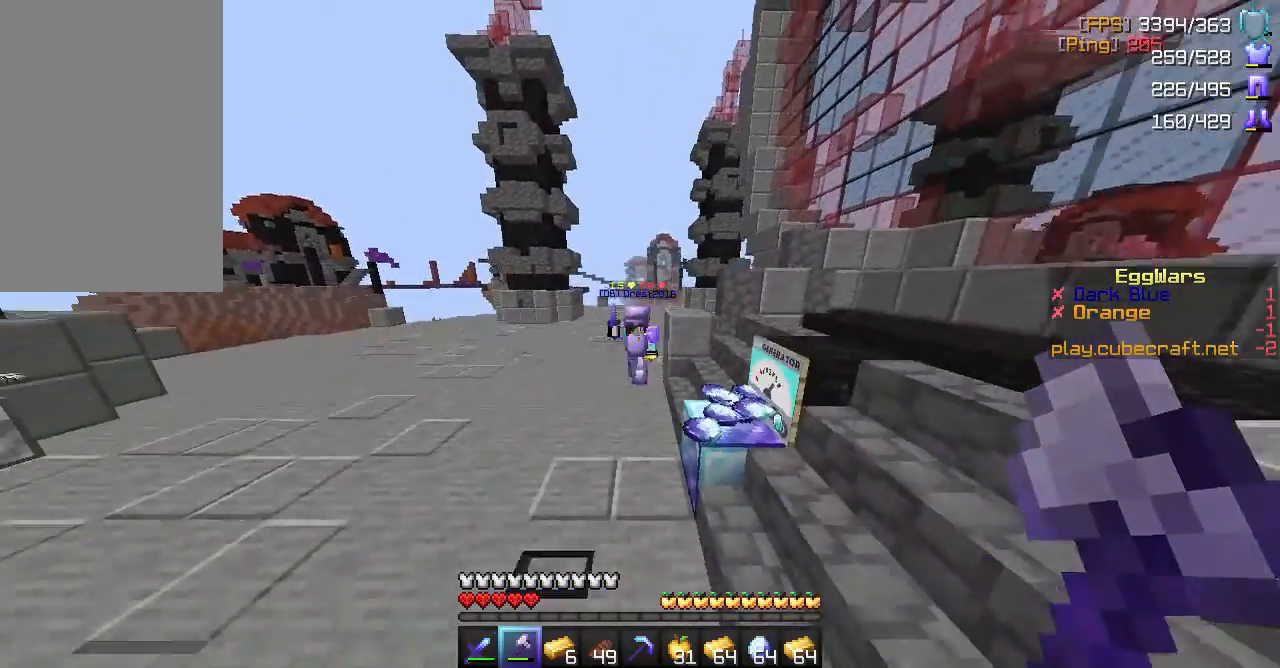
{"keys": ["w"], "mouse": [], "events": [[200, "d", "up"]]}
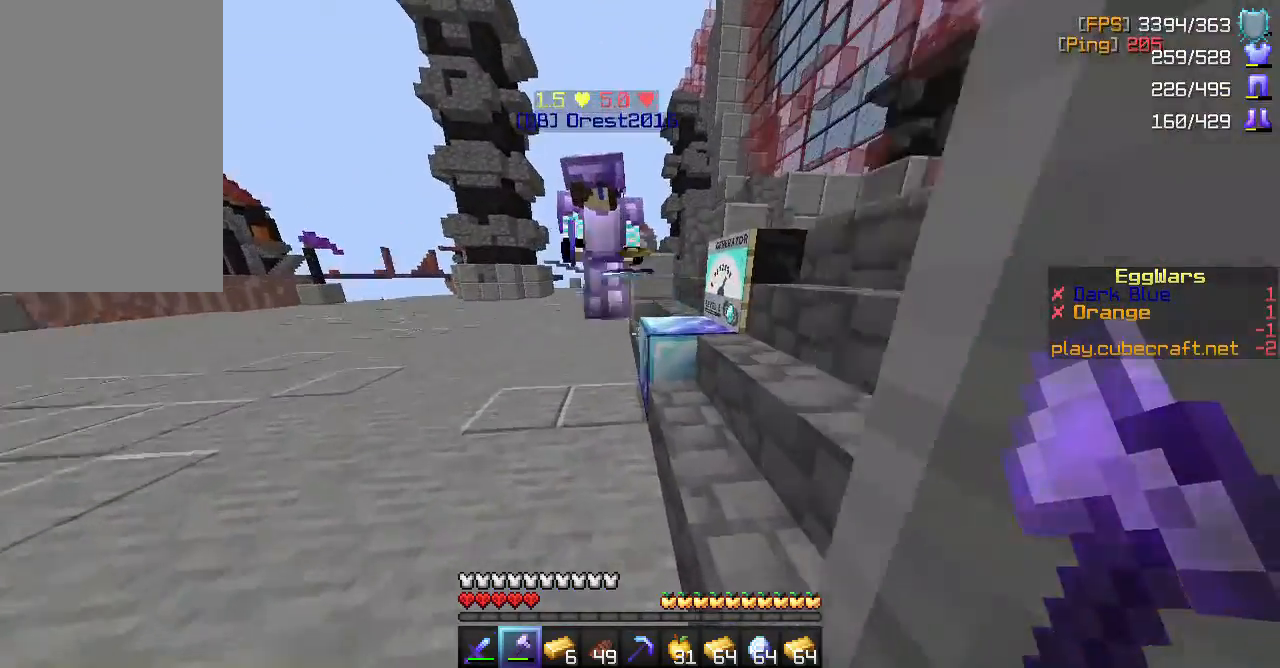
{"keys": [], "mouse": [], "events": [[300, "w", "up"]]}
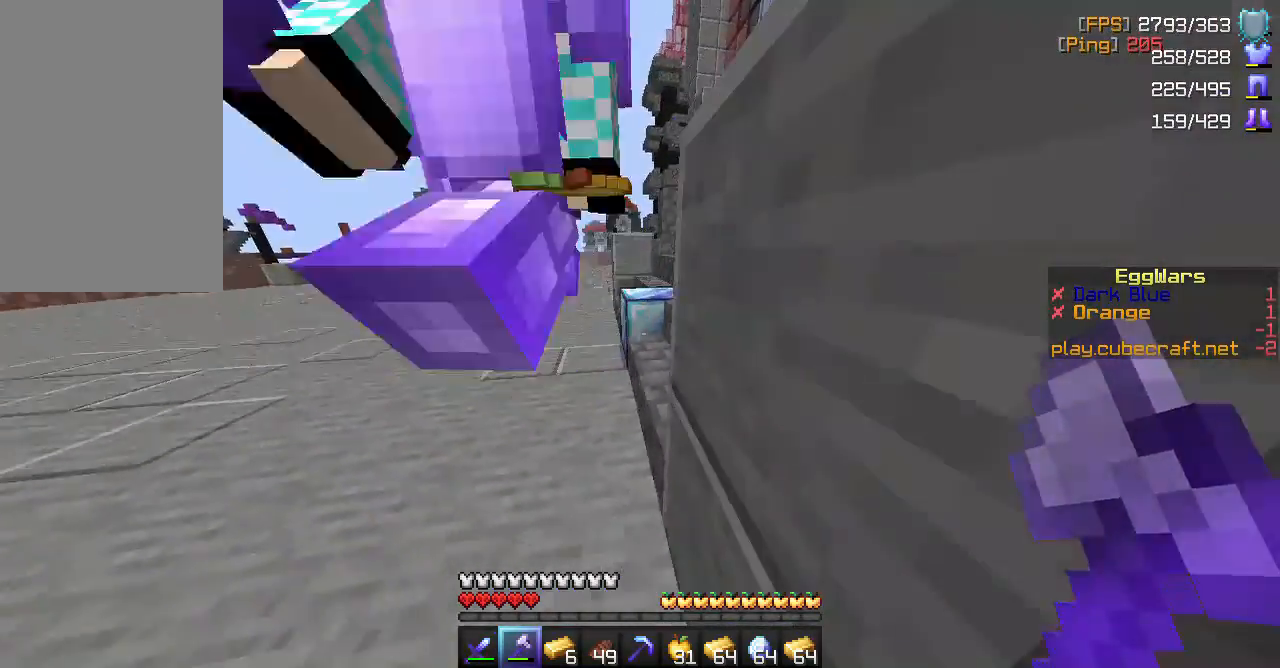
{"keys": [], "mouse": [], "events": []}
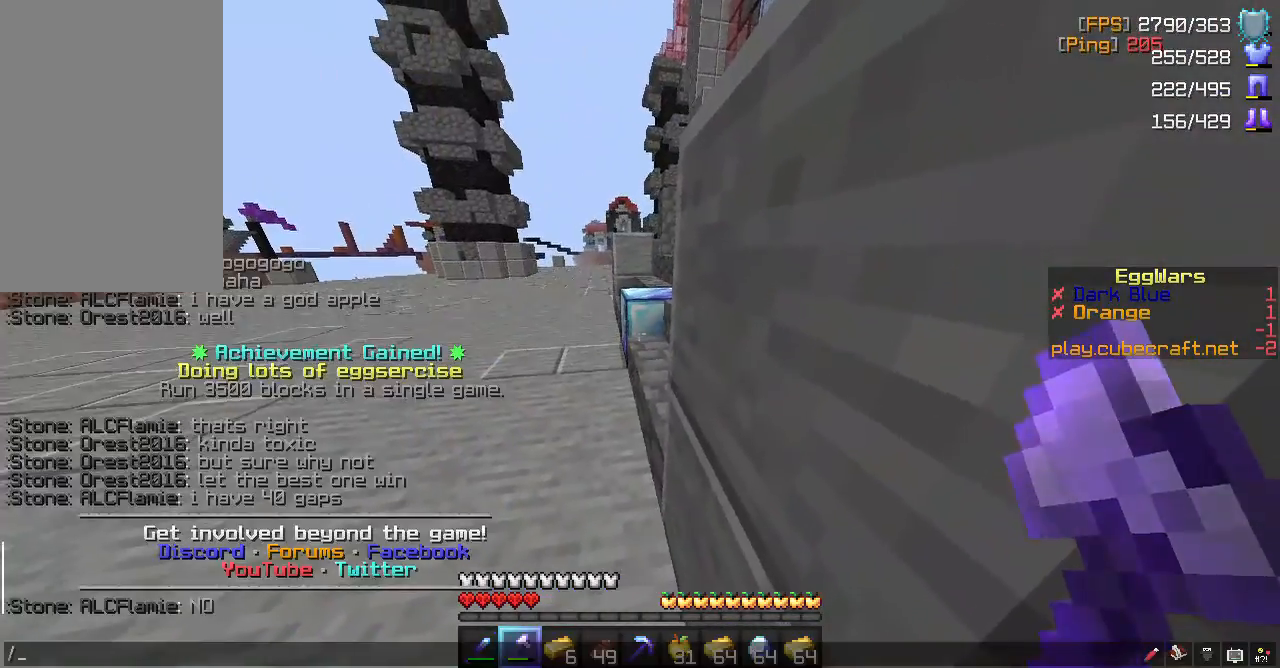
{"keys": [], "mouse": [], "events": [[117, "w", "down"], [217, "w", "up"], [267, "a", "down"], [433, "a", "up"]]}
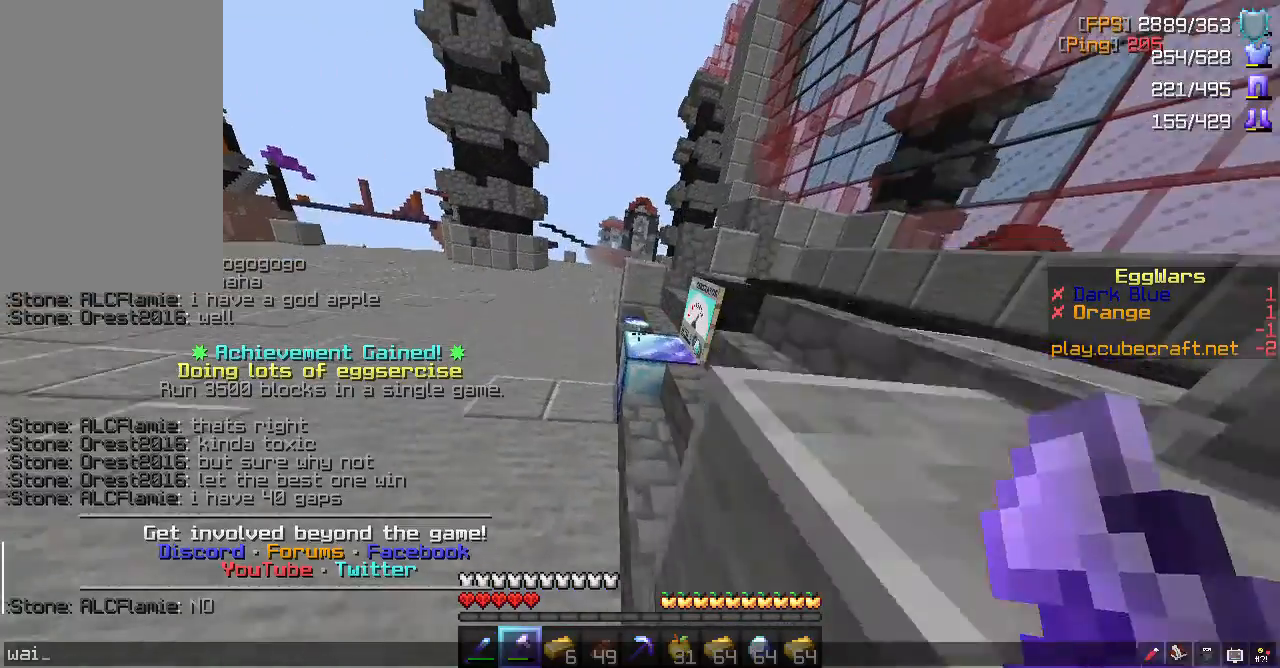
{"keys": ["w"], "mouse": [], "events": [[333, "w", "down"]]}
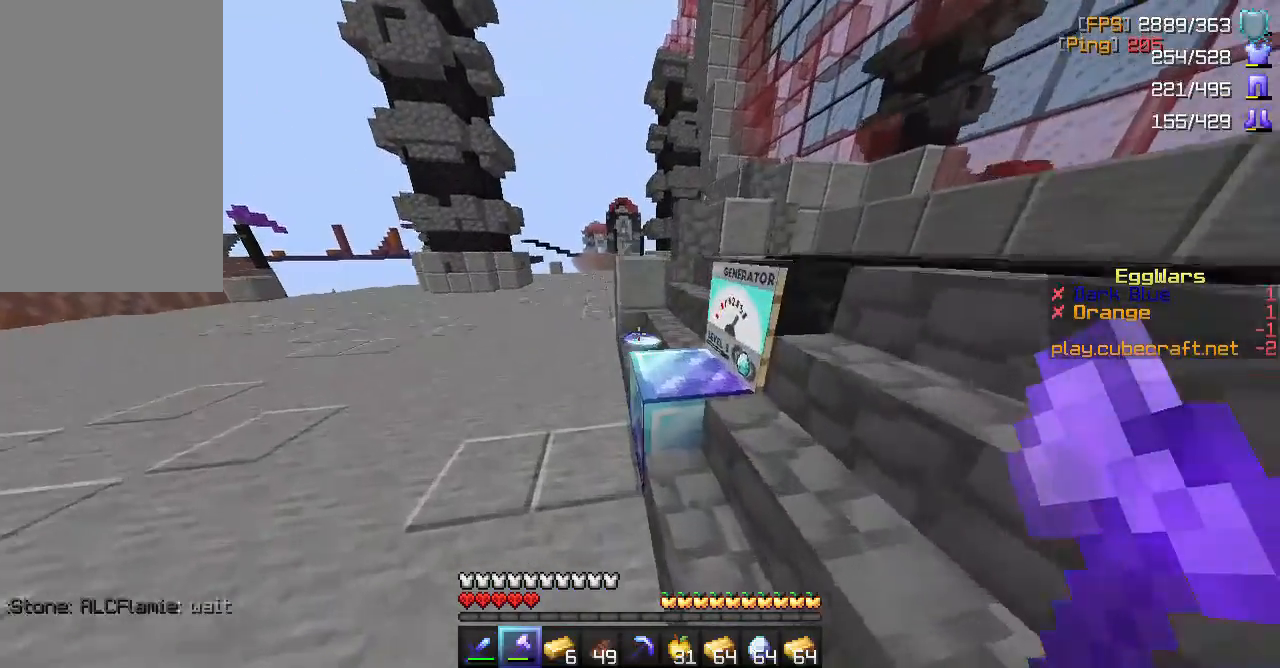
{"keys": [], "mouse": [], "events": [[283, "d", "down"], [300, "w", "up"], [400, "d", "up"]]}
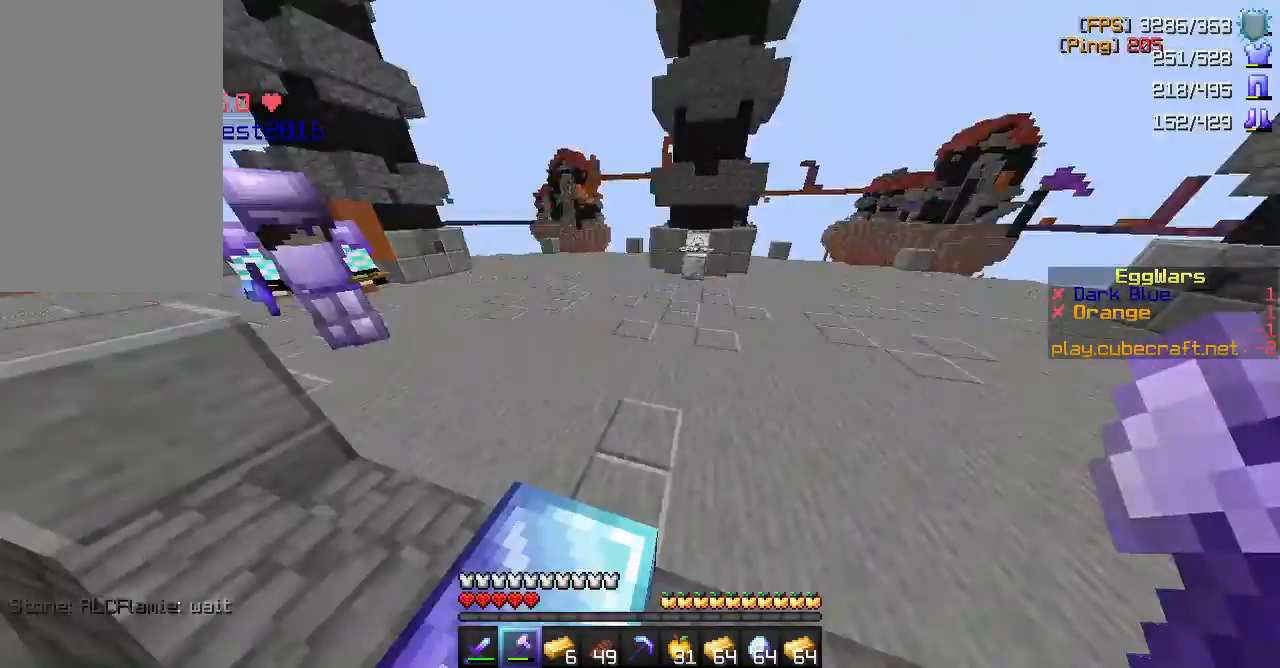
{"keys": [], "mouse": [], "events": []}
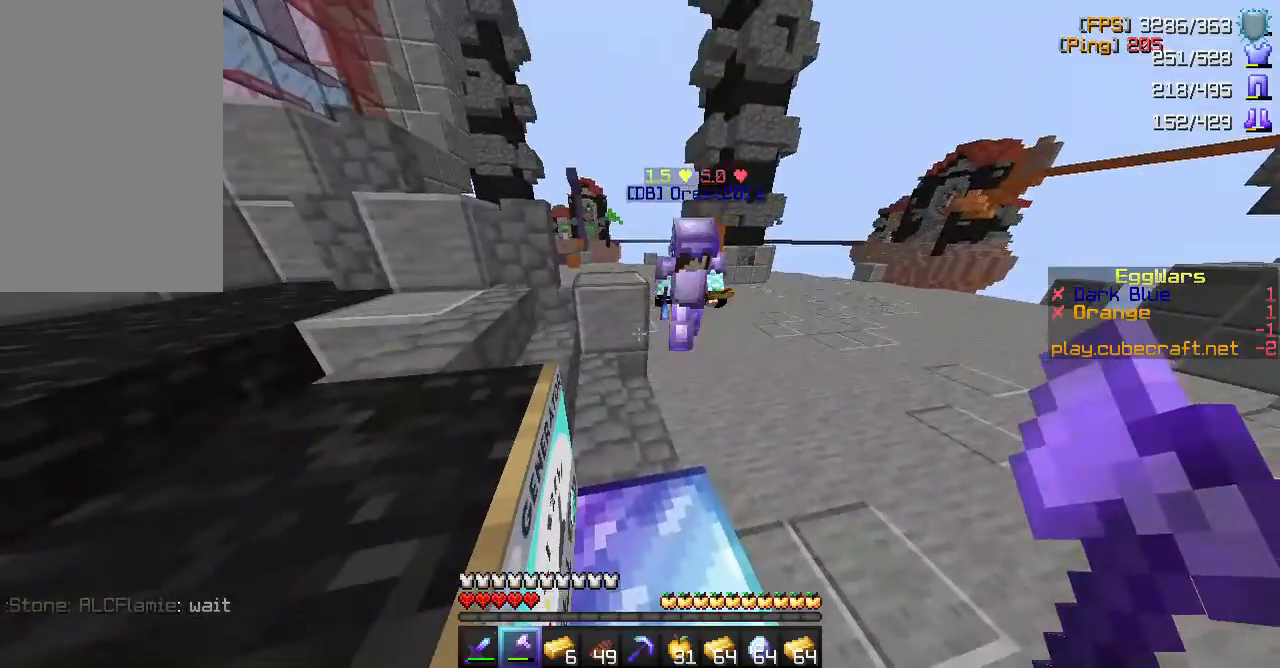
{"keys": [], "mouse": [], "events": []}
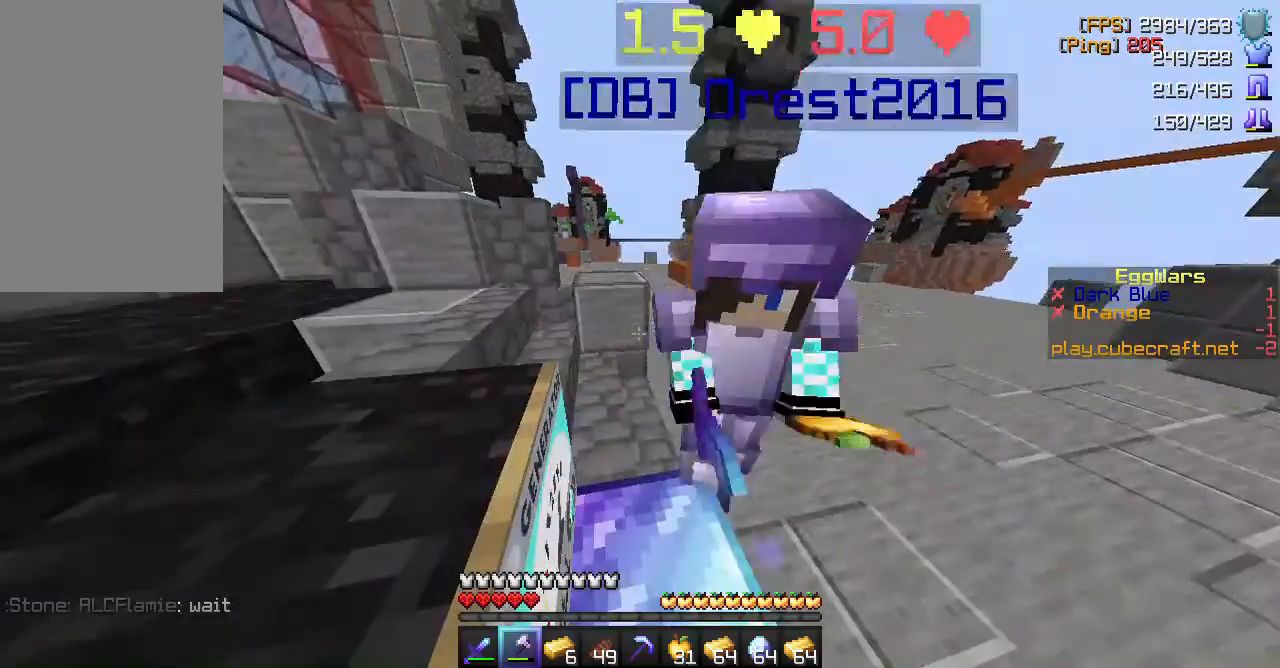
{"keys": [], "mouse": [], "events": []}
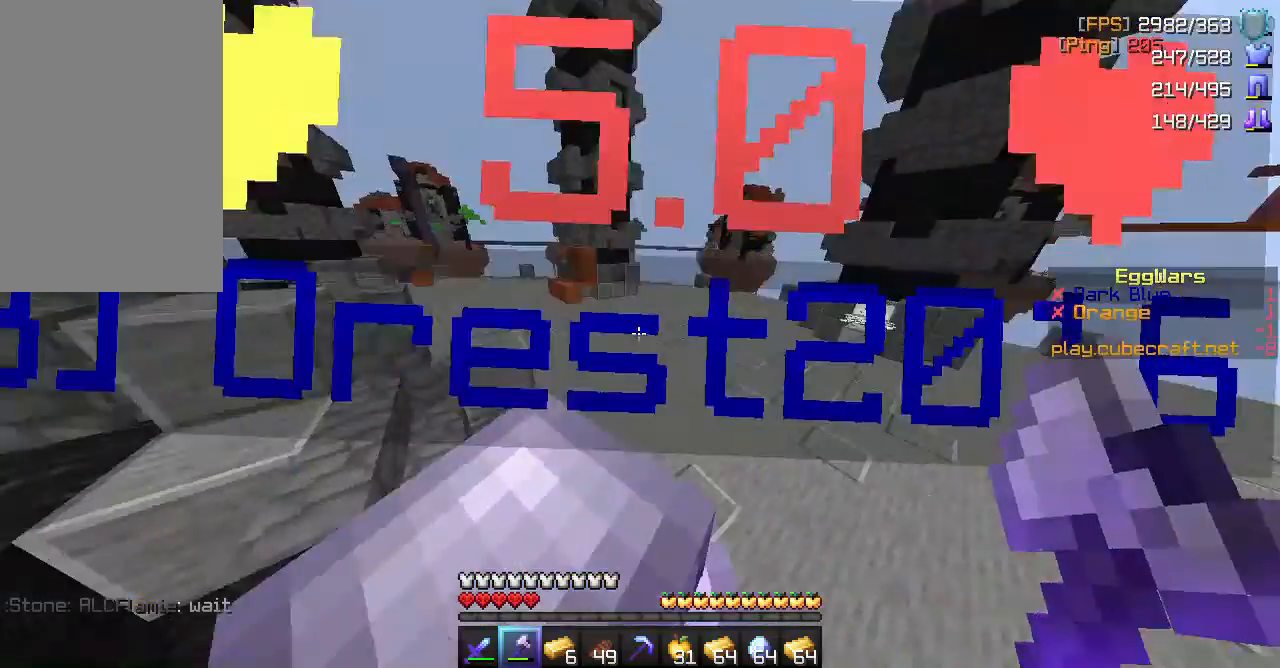
{"keys": [], "mouse": [], "events": []}
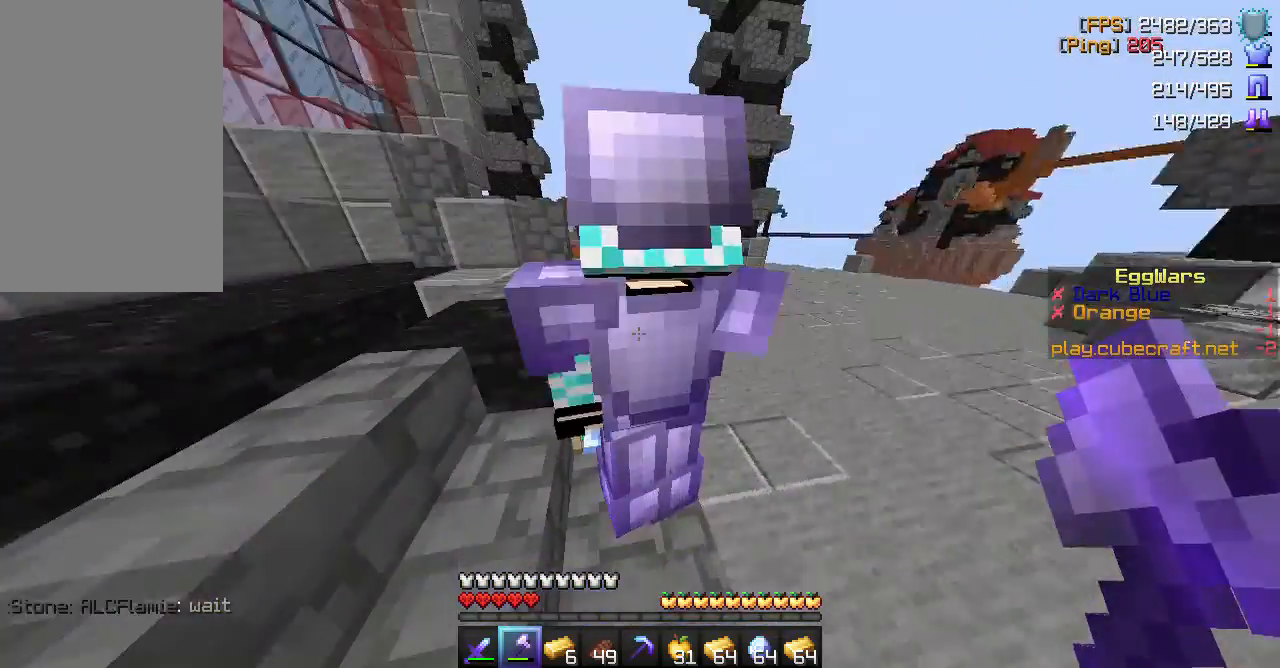
{"keys": [], "mouse": [], "events": []}
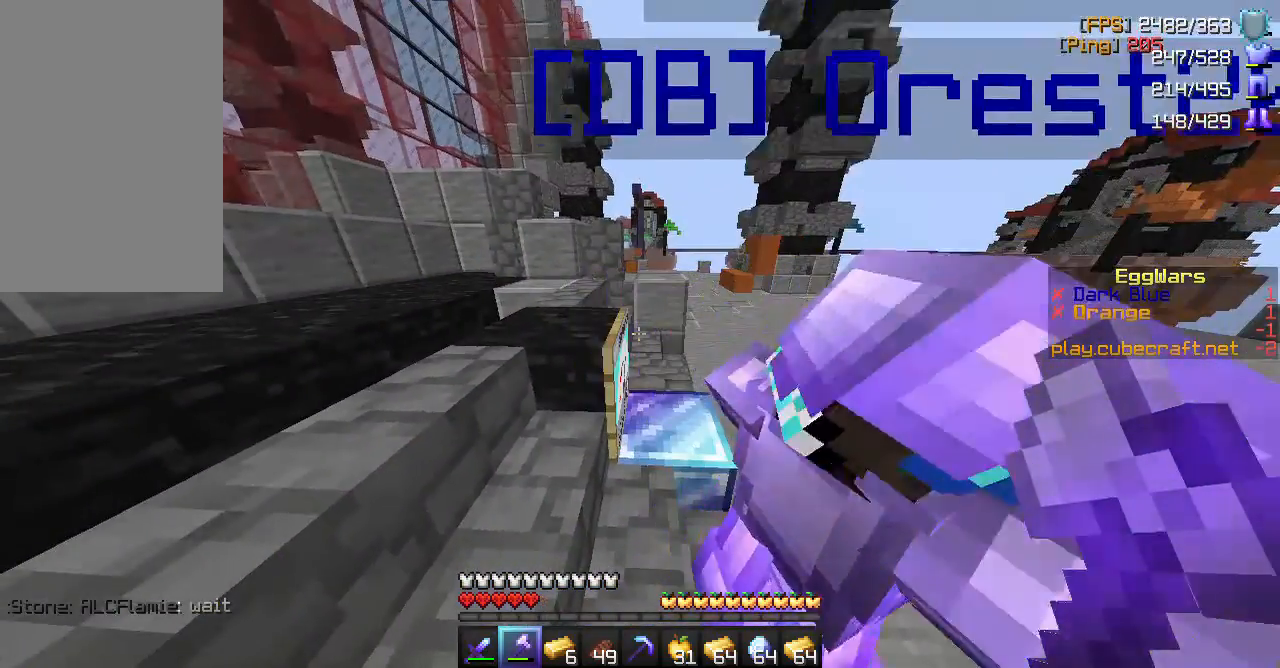
{"keys": [], "mouse": [], "events": []}
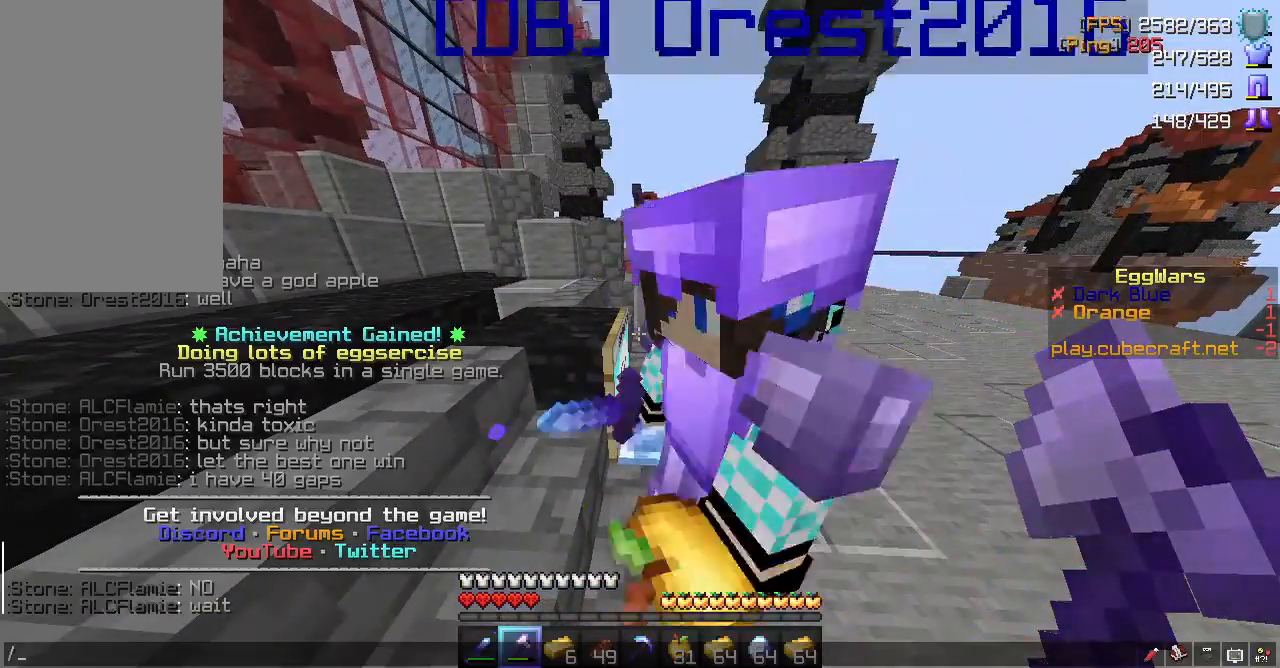
{"keys": [], "mouse": [], "events": [[100, "w", "down"], [233, "a", "down"], [333, "w", "up"], [383, "a", "up"]]}
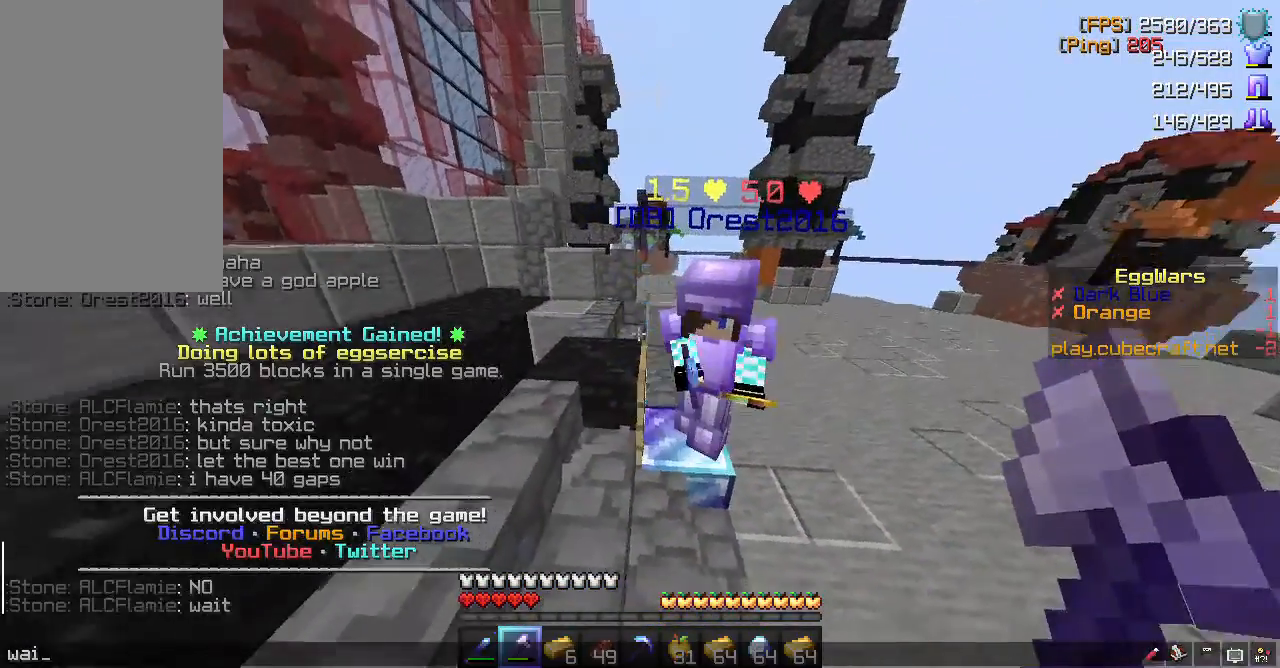
{"keys": [], "mouse": [], "events": []}
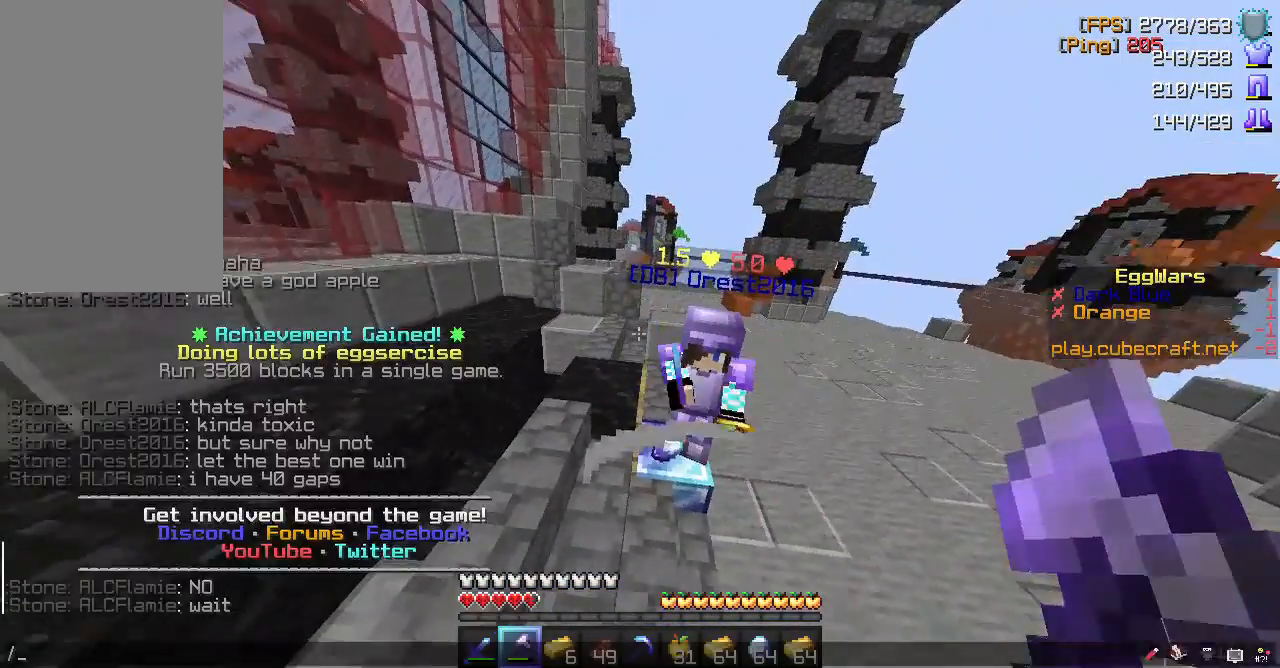
{"keys": ["a"], "mouse": [], "events": [[317, "w", "down"], [467, "a", "down"], [500, "w", "up"]]}
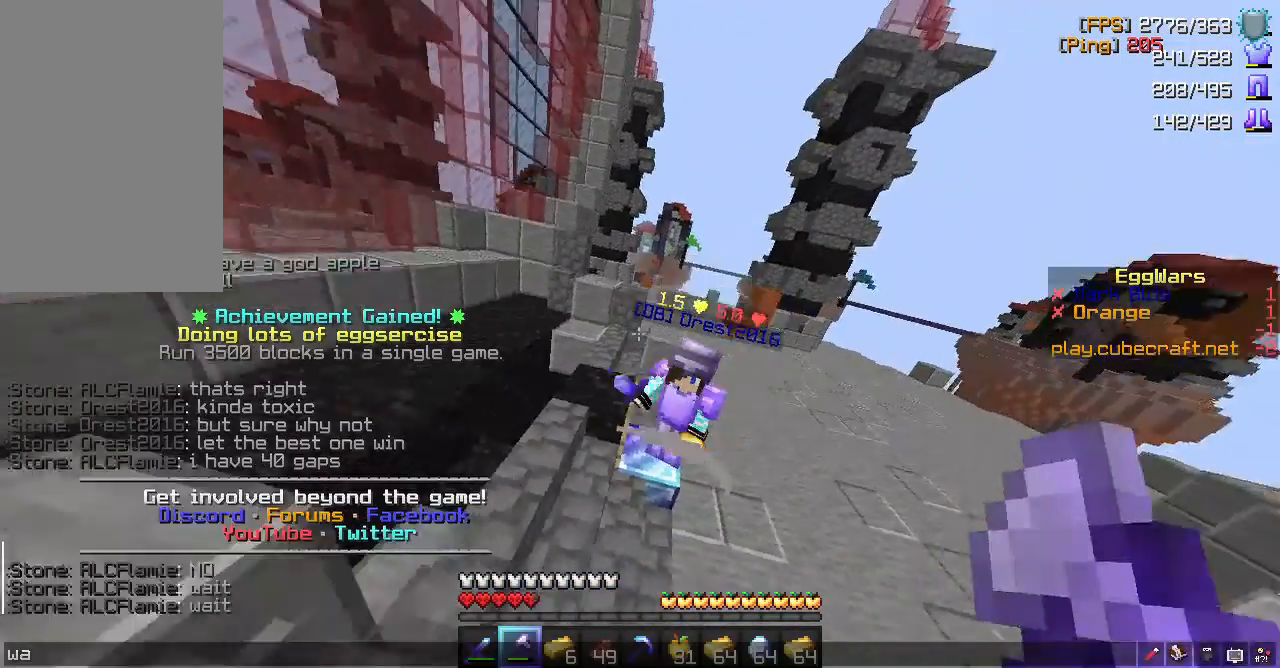
{"keys": [], "mouse": [], "events": [[150, "a", "up"]]}